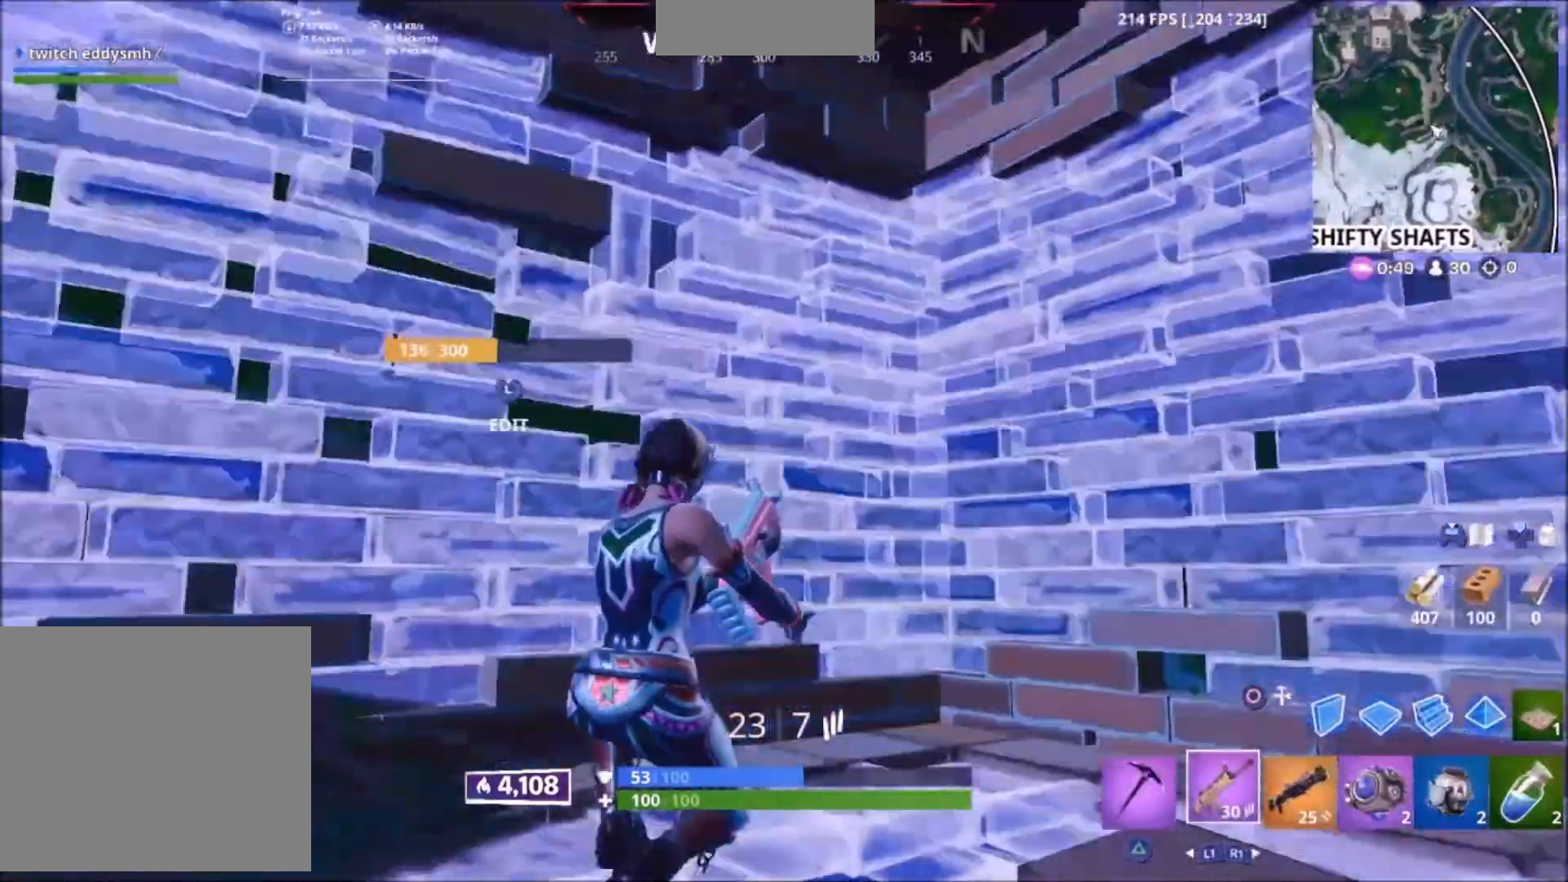
Gameplay with a controller (PlayStation layout); each line is a JSON object with the inputs held at the frame after it. "events" lists button and stick changes between this image and that frame as [ms after this image, input, new state], when the widget could be followed in between.
{"buttons": [], "left_stick": "center", "right_stick": "center", "events": [[100, "left_stick", "down"], [201, "right_stick", "right"], [234, "left_stick", "down-left"], [367, "left_stick", "center"], [434, "right_stick", "center"]]}
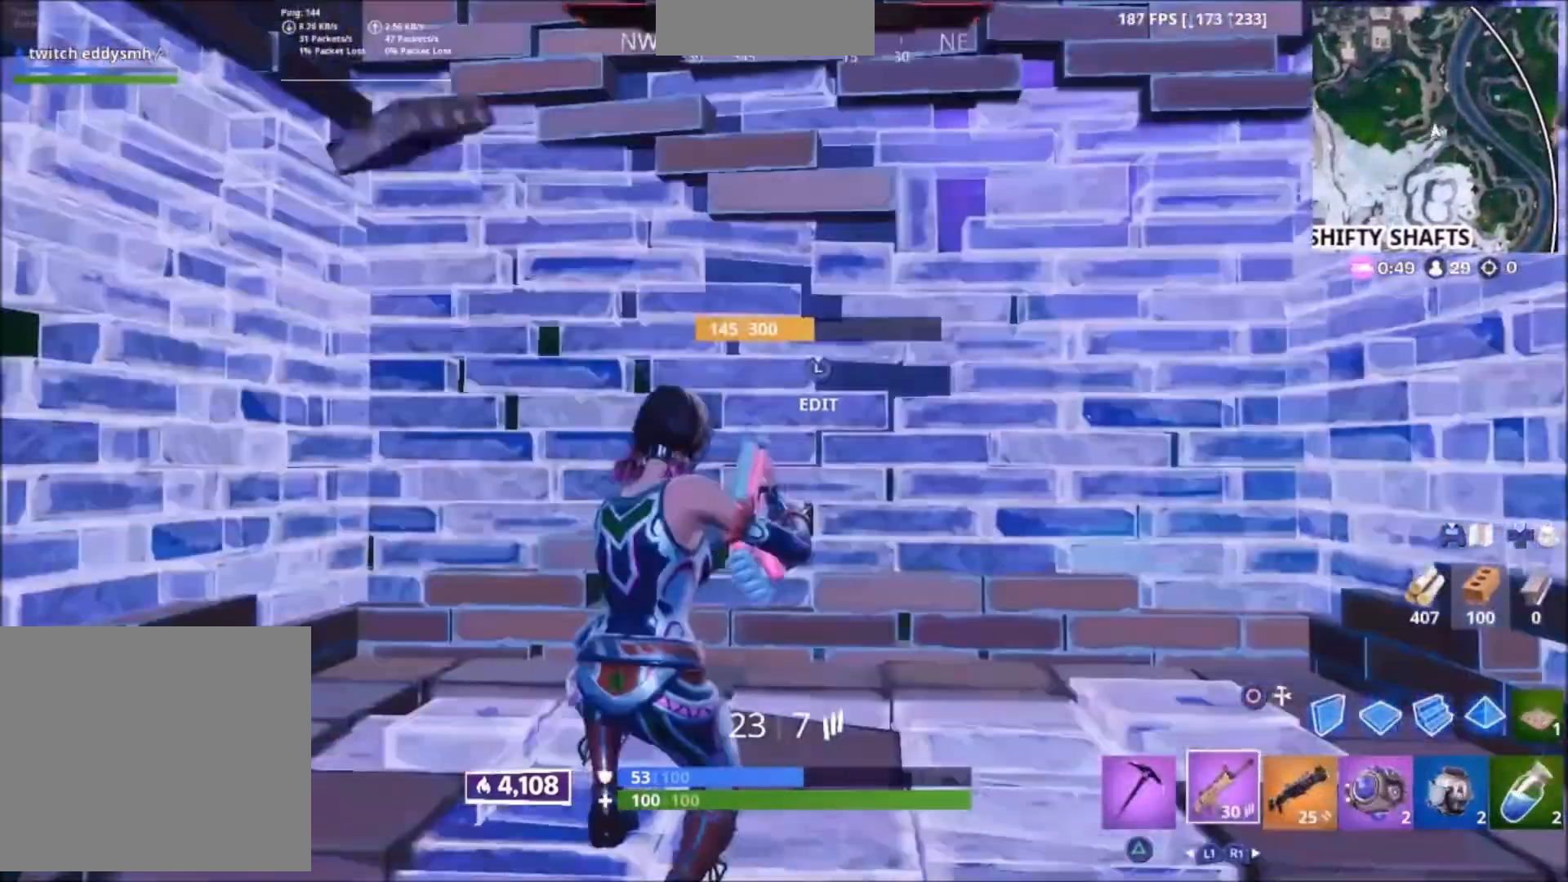
{"buttons": [], "left_stick": "down", "right_stick": "center", "events": [[367, "R3", "down"], [367, "left_stick", "down"], [434, "R1", "down"], [467, "R3", "up"], [500, "R1", "up"]]}
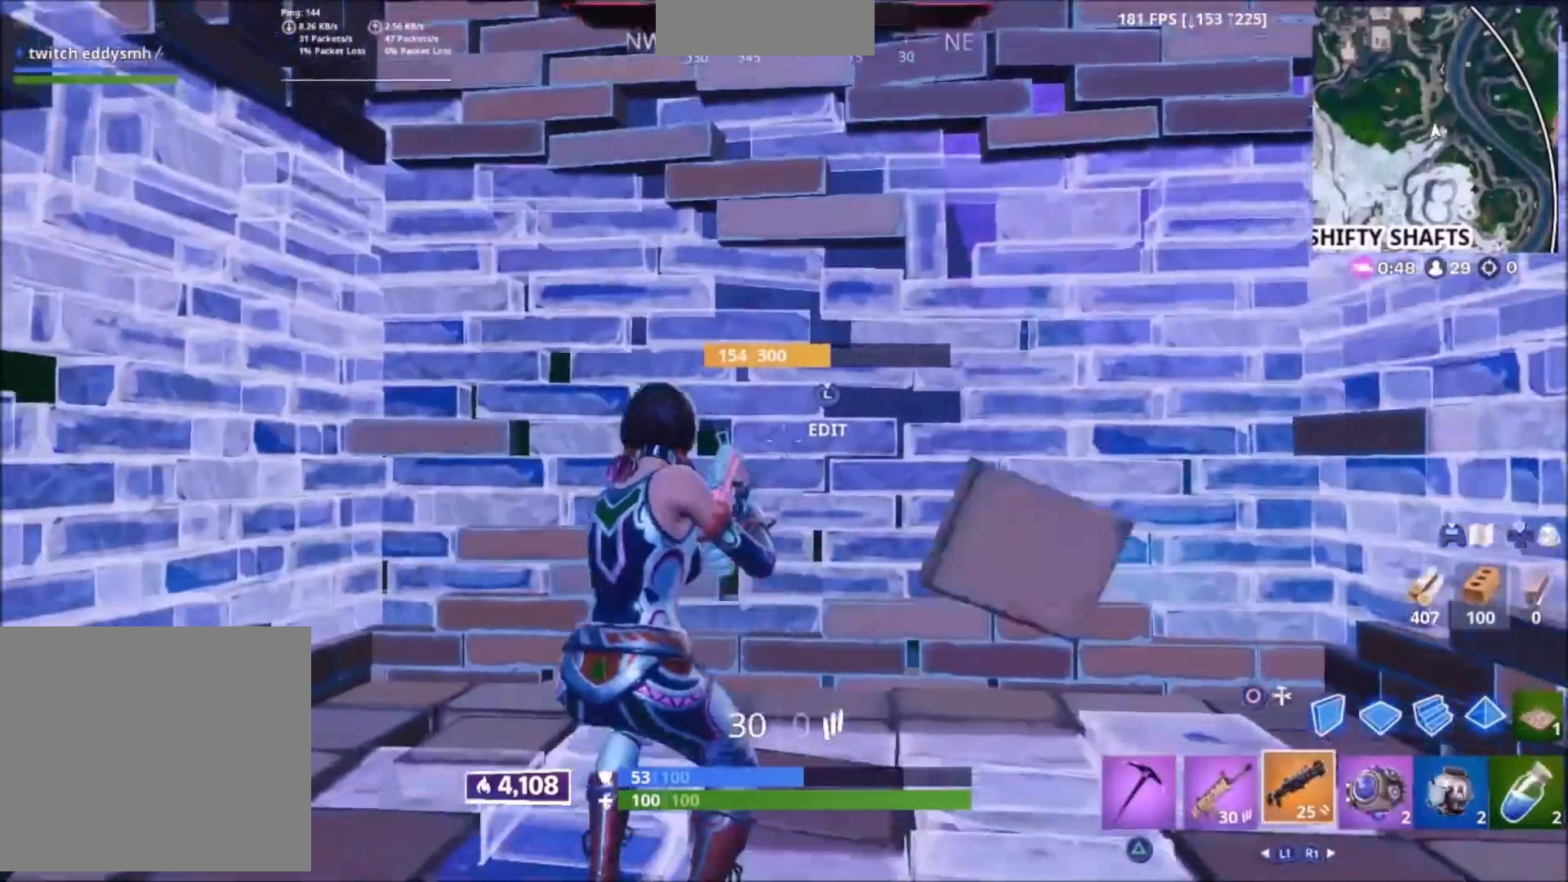
{"buttons": [], "left_stick": "right", "right_stick": "down-left"}
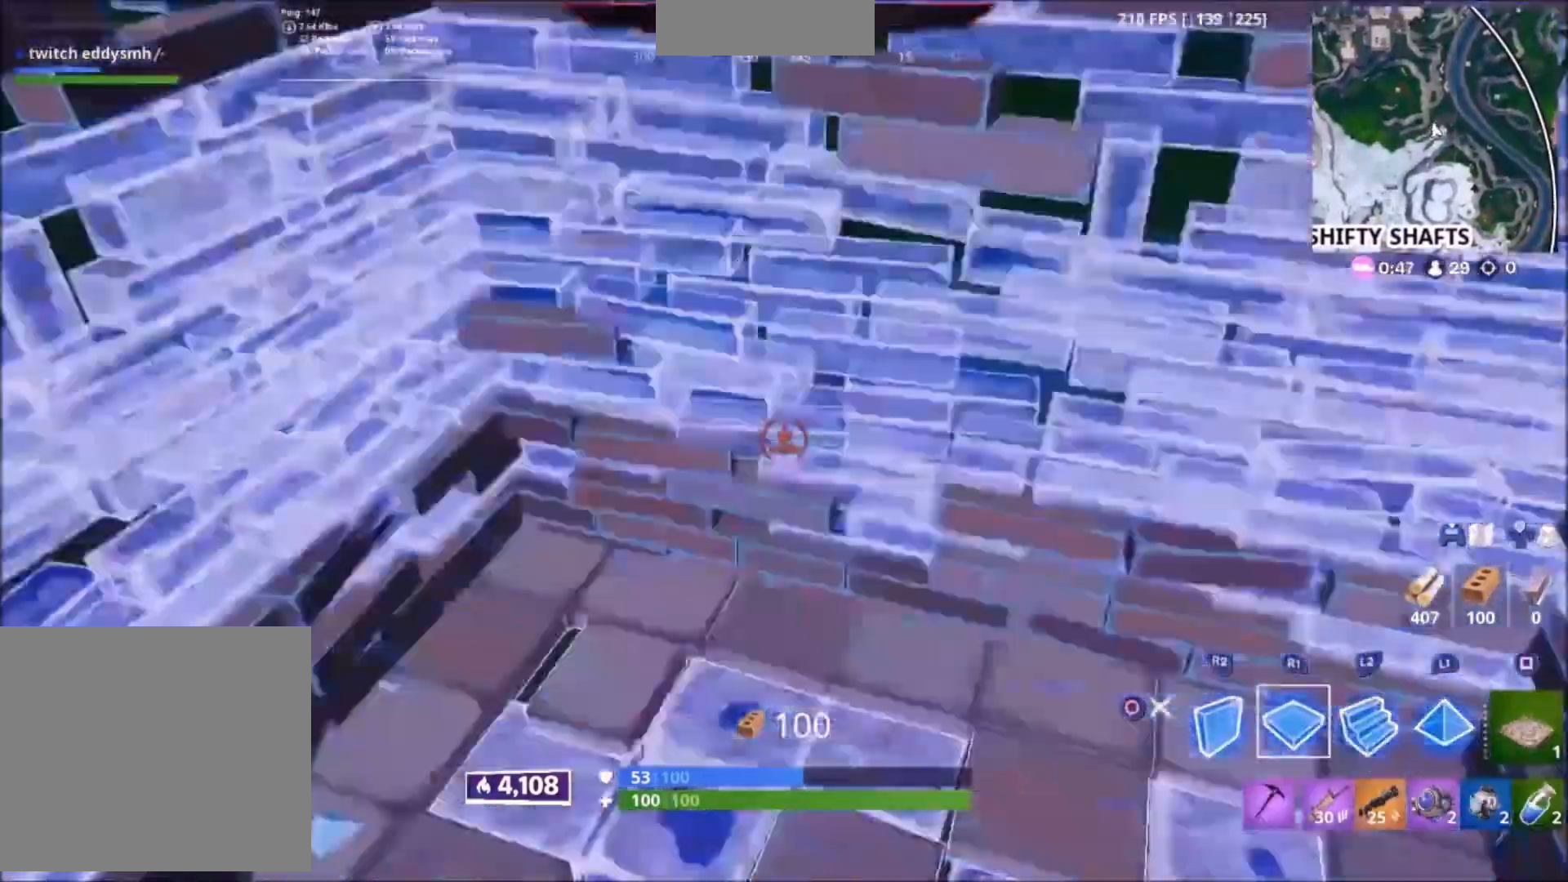
{"buttons": [], "left_stick": "up-right", "right_stick": "up-left", "events": [[33, "left_stick", "up-right"], [100, "L1", "down"], [100, "L2", "down"], [133, "right_stick", "center"], [167, "CIRCLE", "down"], [167, "L2", "up"], [200, "L1", "up"], [233, "CIRCLE", "up"], [400, "R3", "down"], [434, "right_stick", "up-left"], [500, "R3", "up"]]}
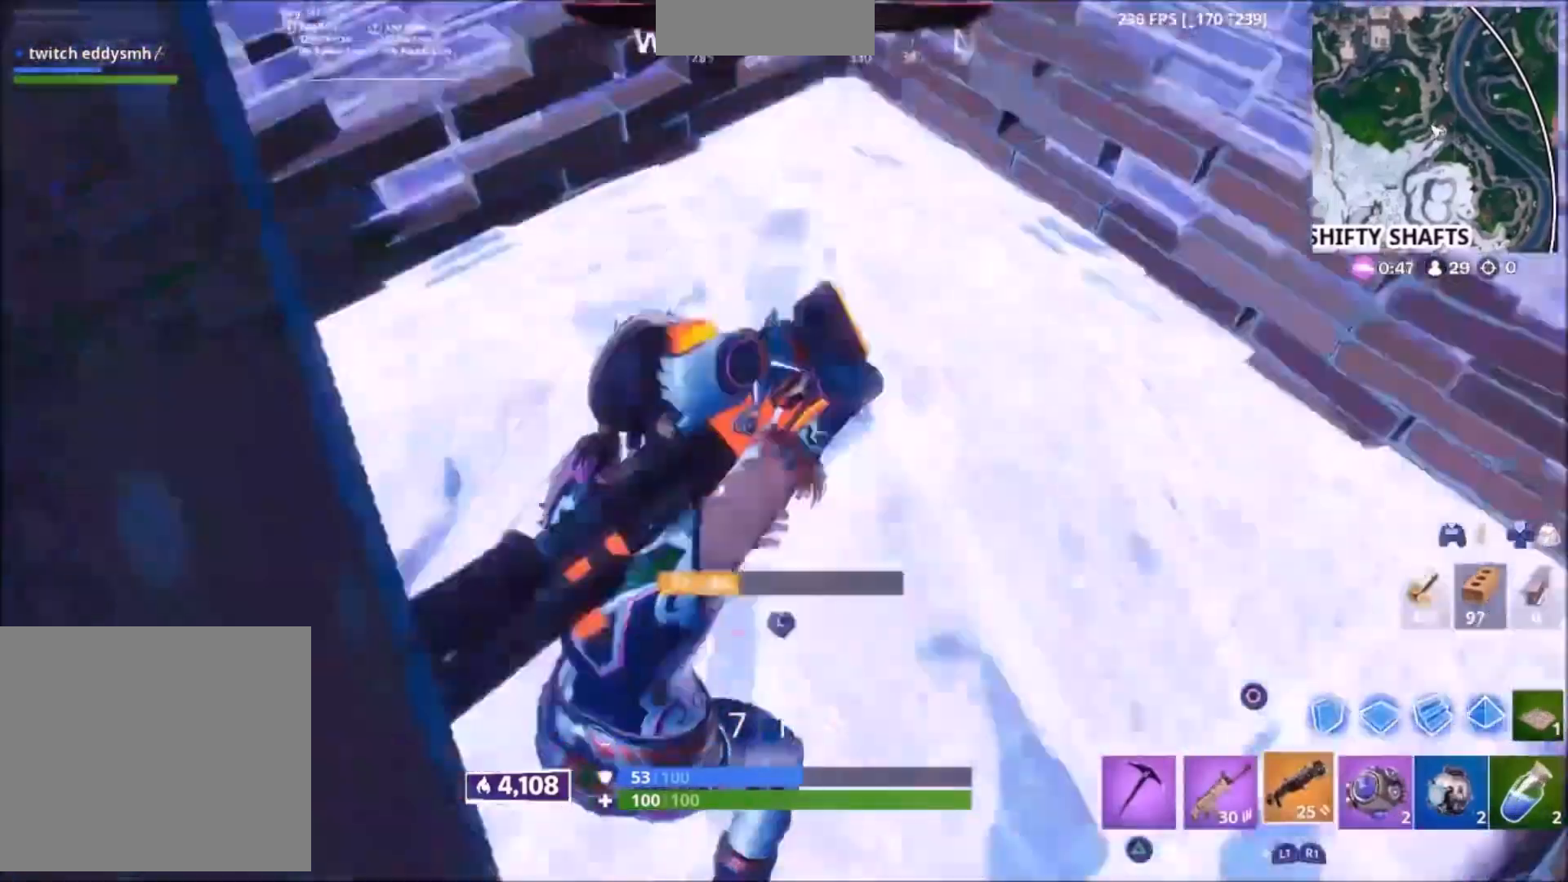
{"buttons": [], "left_stick": "center", "right_stick": "center", "events": [[267, "left_stick", "center"], [267, "right_stick", "center"]]}
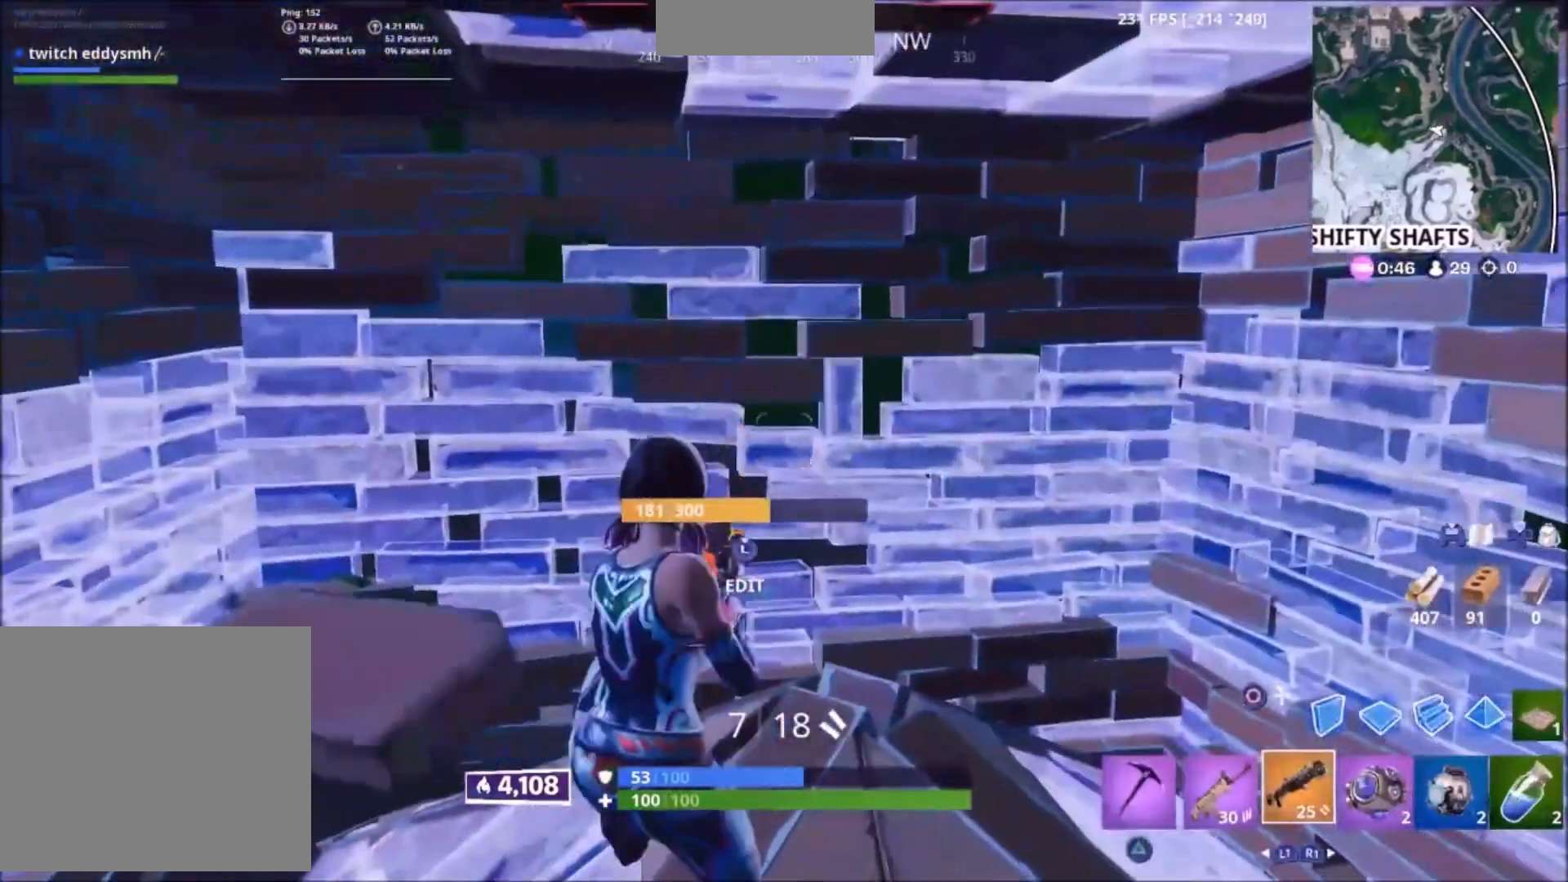
{"buttons": [], "left_stick": "down", "right_stick": "left", "events": [[133, "left_stick", "up-right"], [233, "right_stick", "left"], [367, "left_stick", "down"]]}
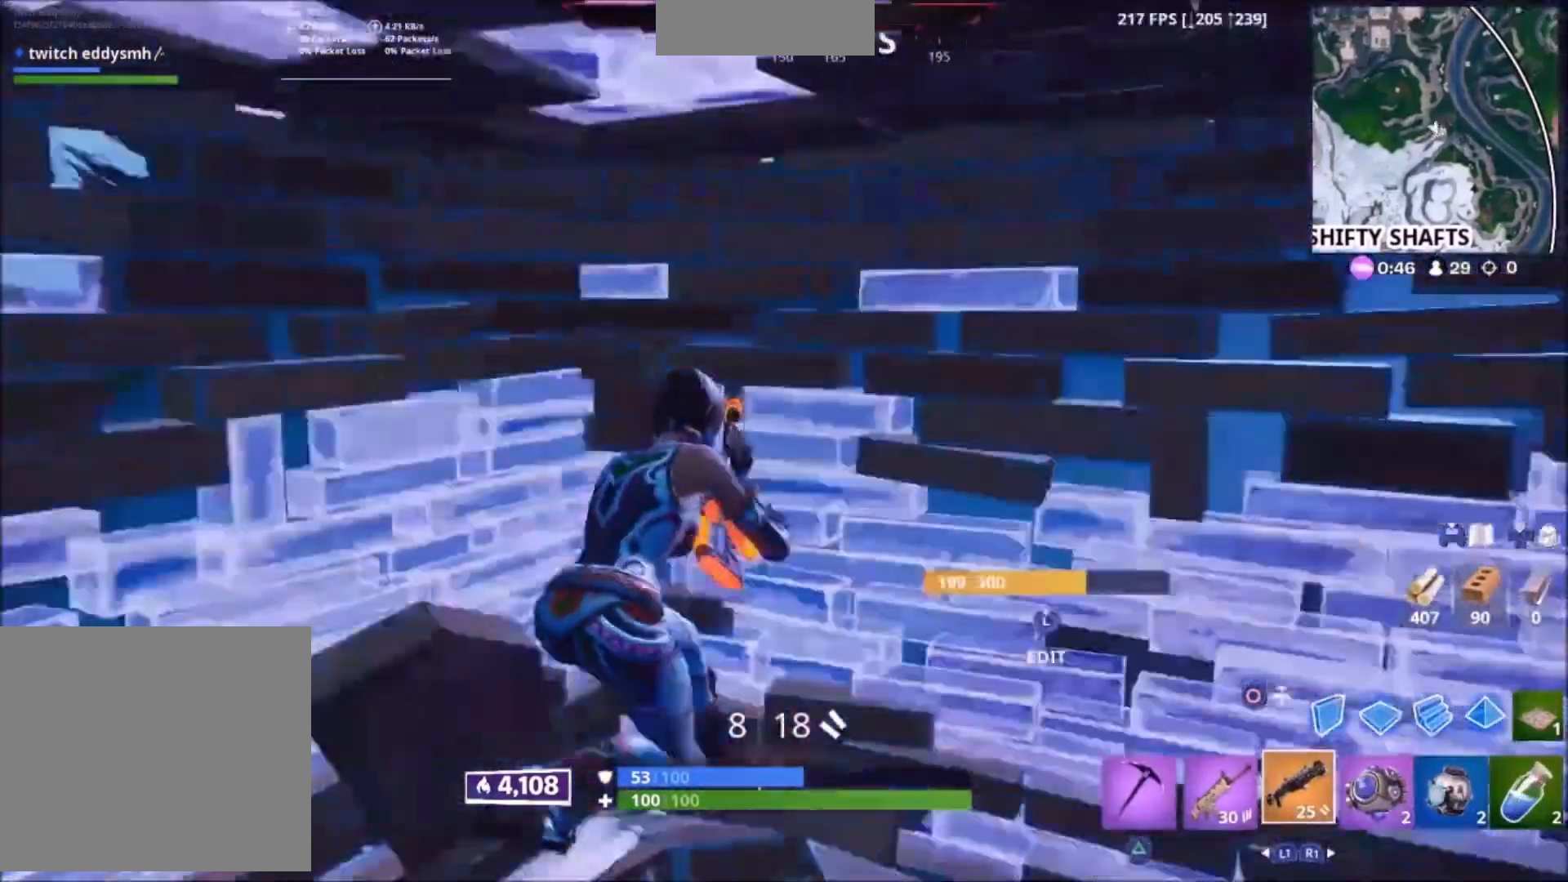
{"buttons": ["L1"], "left_stick": "down-right", "right_stick": "center", "events": [[34, "left_stick", "down-left"], [234, "right_stick", "center"], [267, "left_stick", "down"], [367, "right_stick", "down-left"], [401, "left_stick", "down-right"], [434, "L1", "down"], [468, "right_stick", "center"]]}
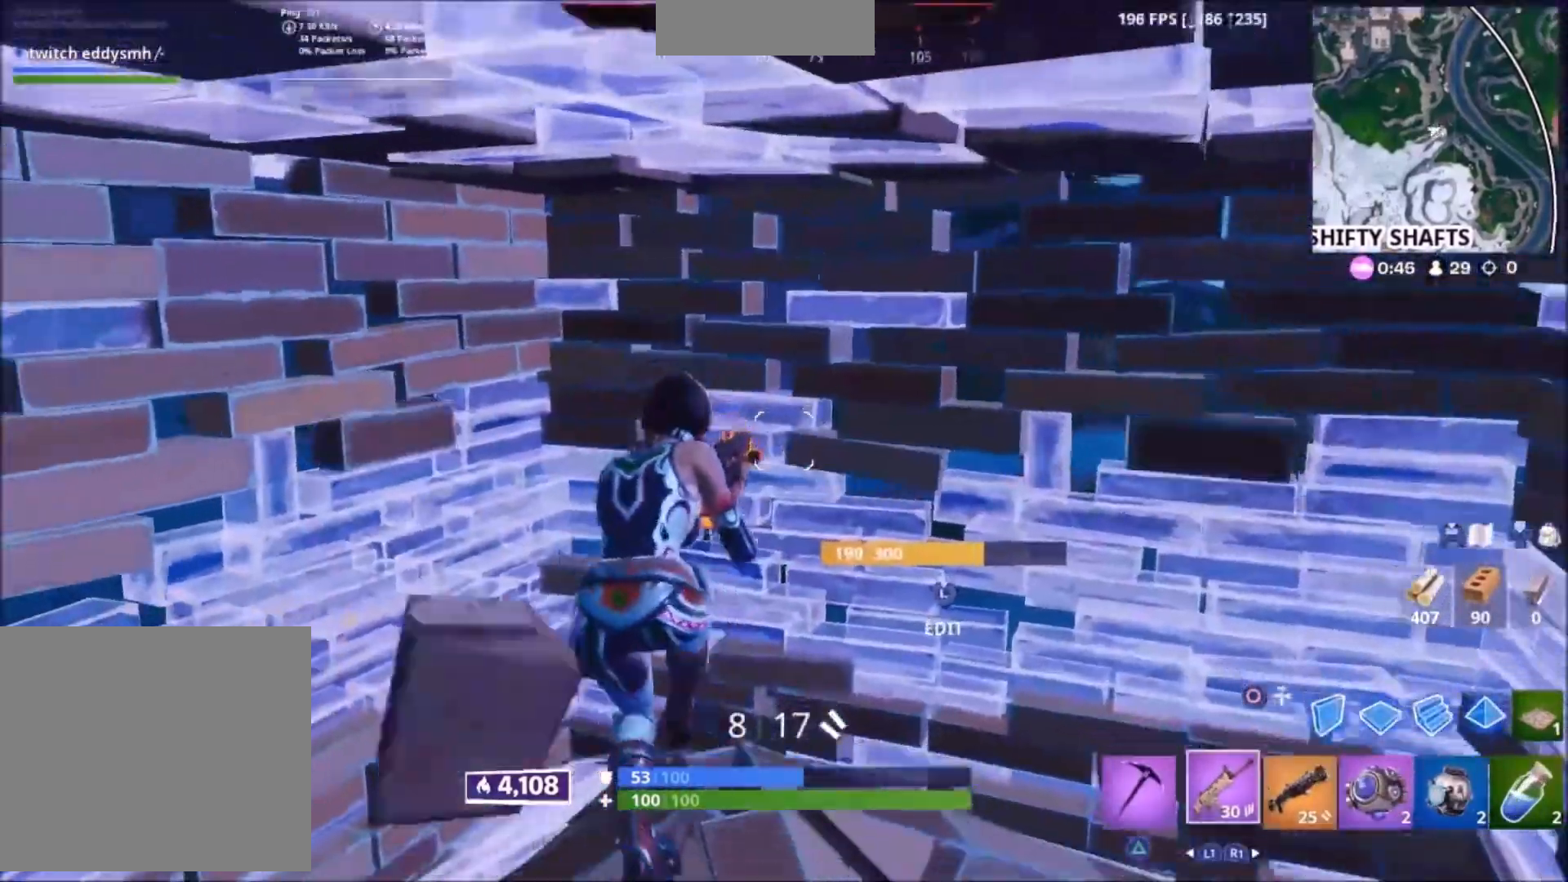
{"buttons": [], "left_stick": "down", "right_stick": "center", "events": [[67, "L1", "up"], [233, "left_stick", "up-right"], [367, "CIRCLE", "down"], [434, "CIRCLE", "up"], [434, "left_stick", "down"]]}
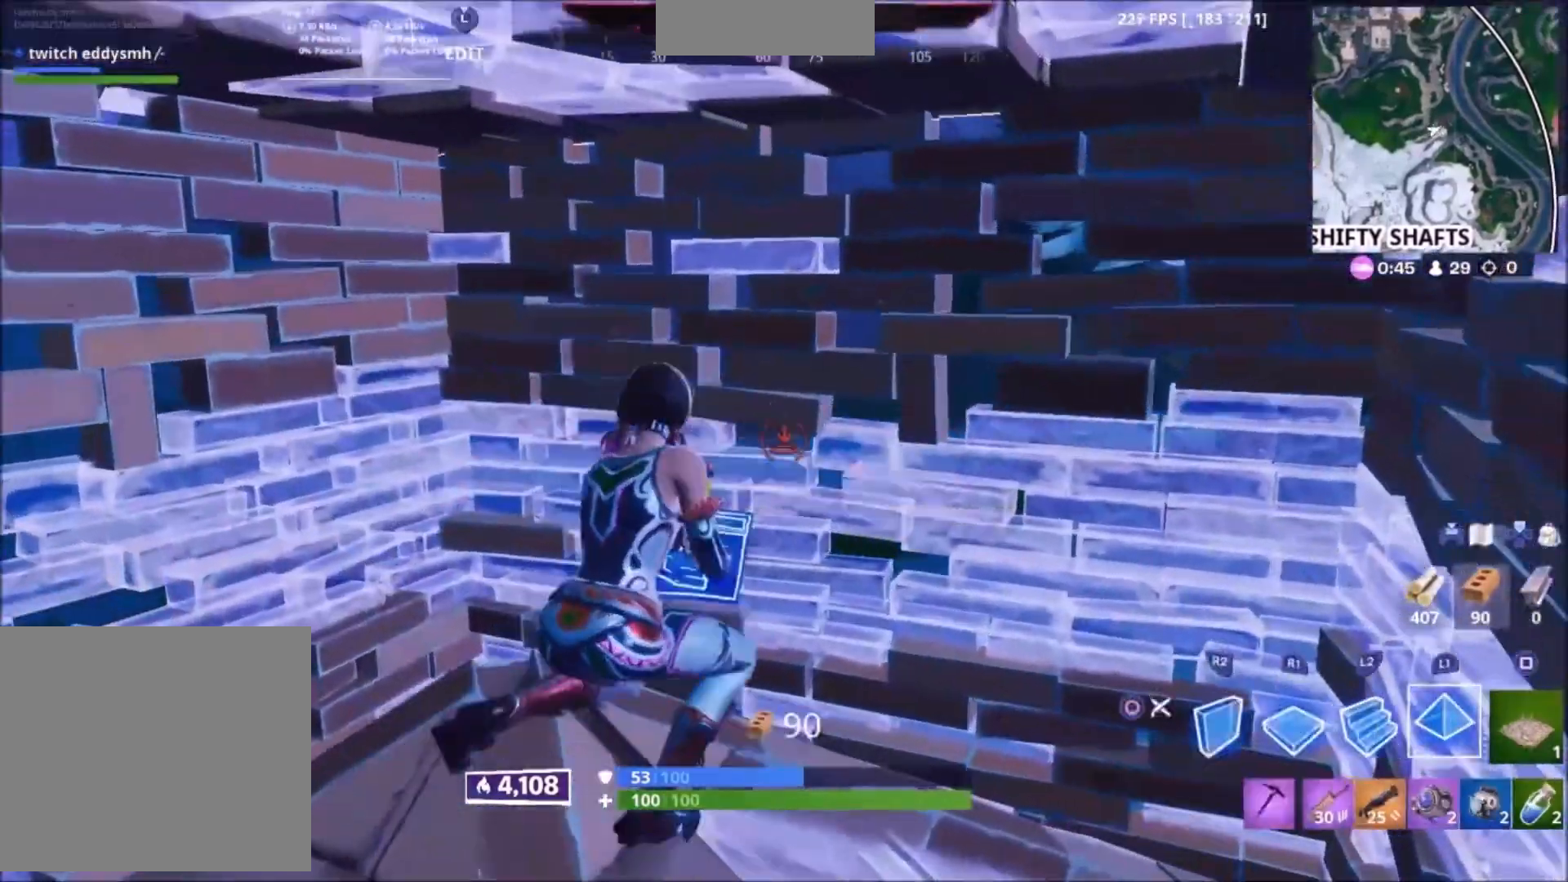
{"buttons": [], "left_stick": "center", "right_stick": "left", "events": [[34, "left_stick", "center"], [367, "right_stick", "up-left"], [434, "right_stick", "left"]]}
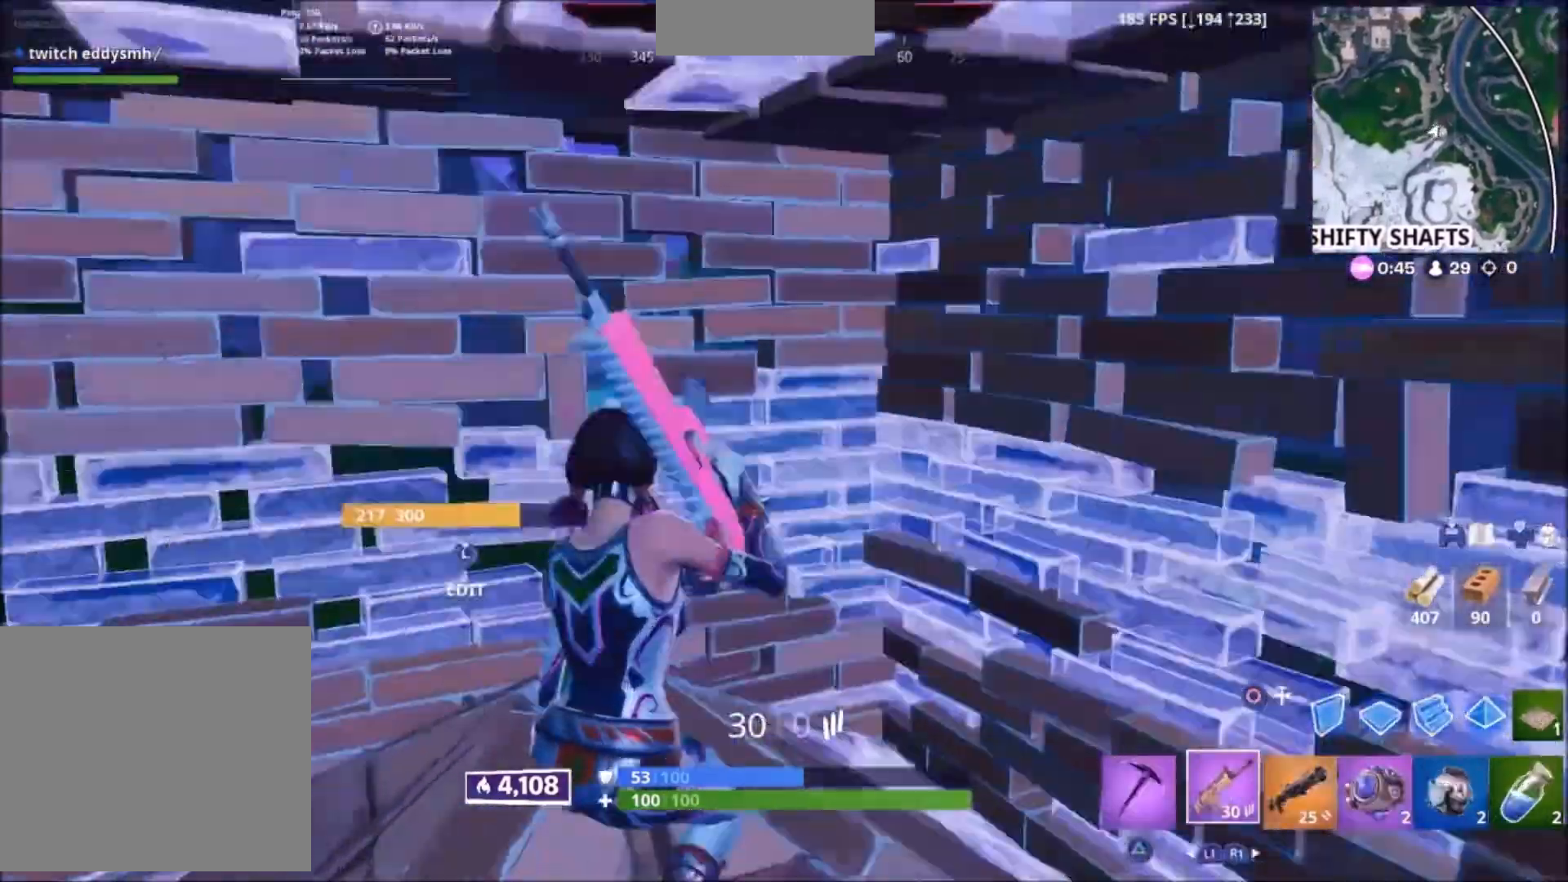
{"buttons": [], "left_stick": "down-left", "right_stick": "center", "events": [[33, "right_stick", "center"], [233, "L3", "down"], [233, "left_stick", "down-left"], [300, "R3", "down"], [334, "R2", "down"], [367, "L3", "up"], [434, "R2", "up"], [434, "R3", "up"]]}
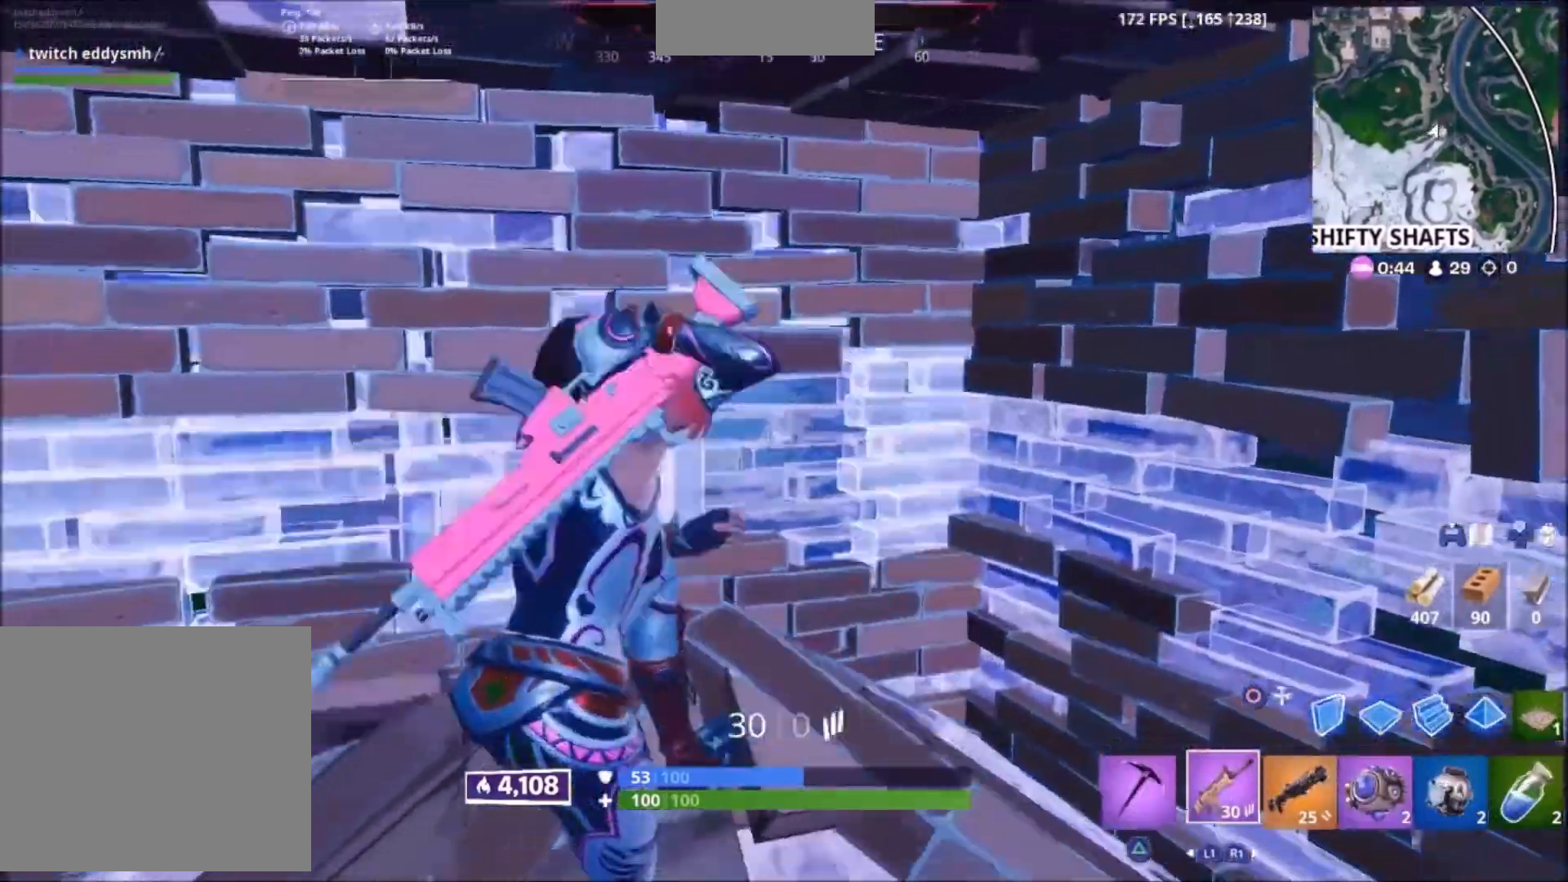
{"buttons": [], "left_stick": "right", "right_stick": "up-left"}
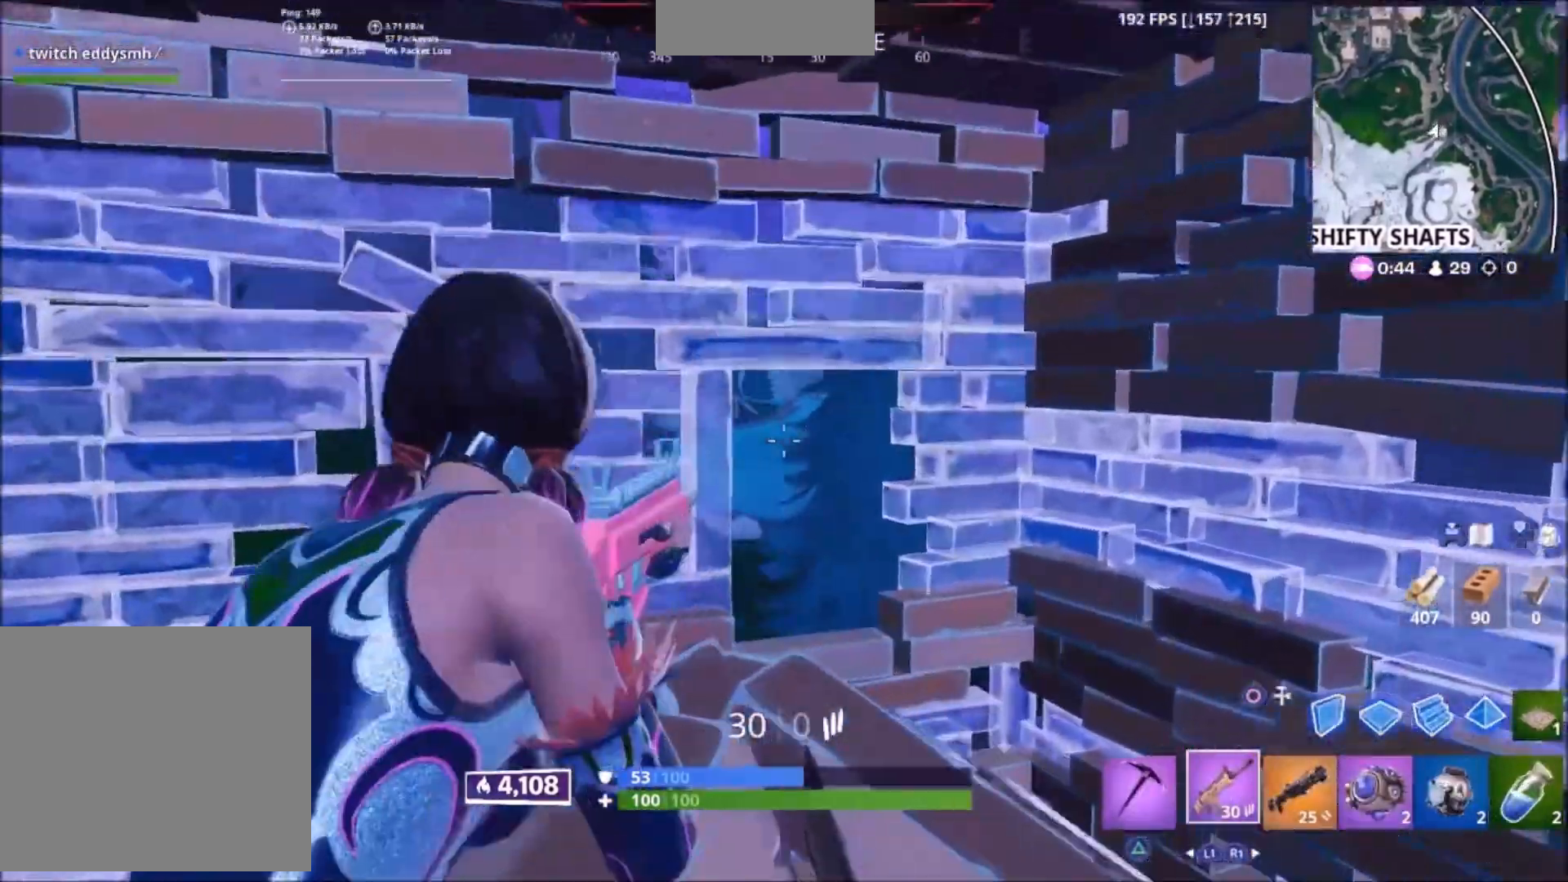
{"buttons": [], "left_stick": "up-left", "right_stick": "center", "events": [[133, "left_stick", "center"], [200, "left_stick", "left"], [300, "left_stick", "up-left"], [400, "right_stick", "center"]]}
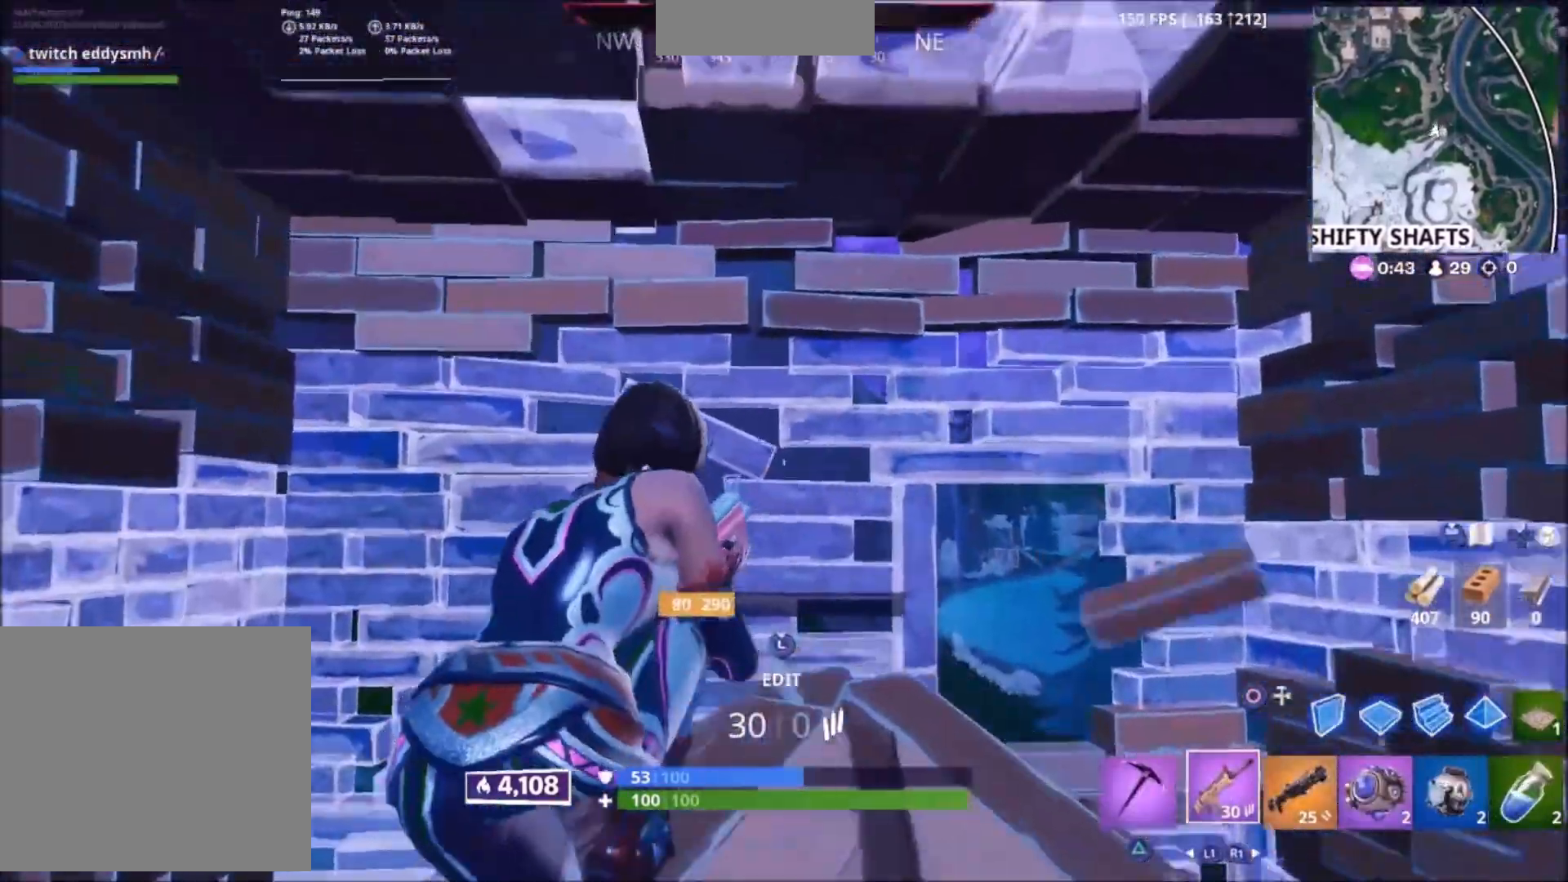
{"buttons": [], "left_stick": "center", "right_stick": "left", "events": [[67, "left_stick", "center"], [100, "L3", "down"], [234, "L2", "down"], [234, "L3", "up"], [301, "L2", "up"], [301, "L3", "down"], [301, "R3", "down"], [401, "L3", "up"], [401, "R3", "up"], [468, "right_stick", "left"]]}
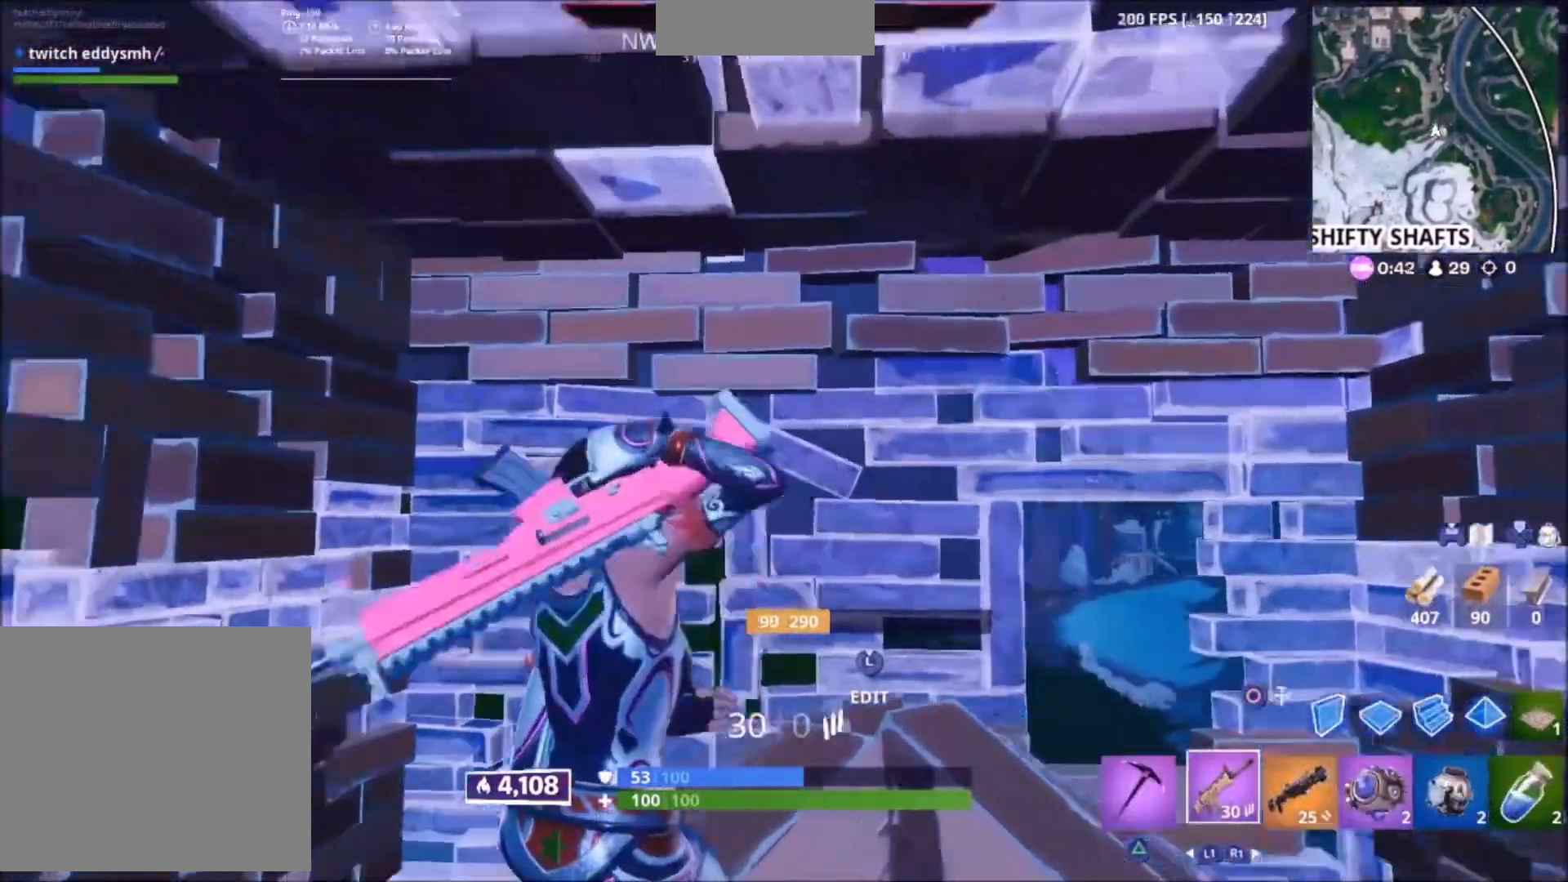
{"buttons": ["L3"], "left_stick": "center", "right_stick": "center", "events": [[167, "right_stick", "right"], [300, "L3", "down"], [300, "right_stick", "center"], [367, "L3", "up"], [434, "L3", "down"]]}
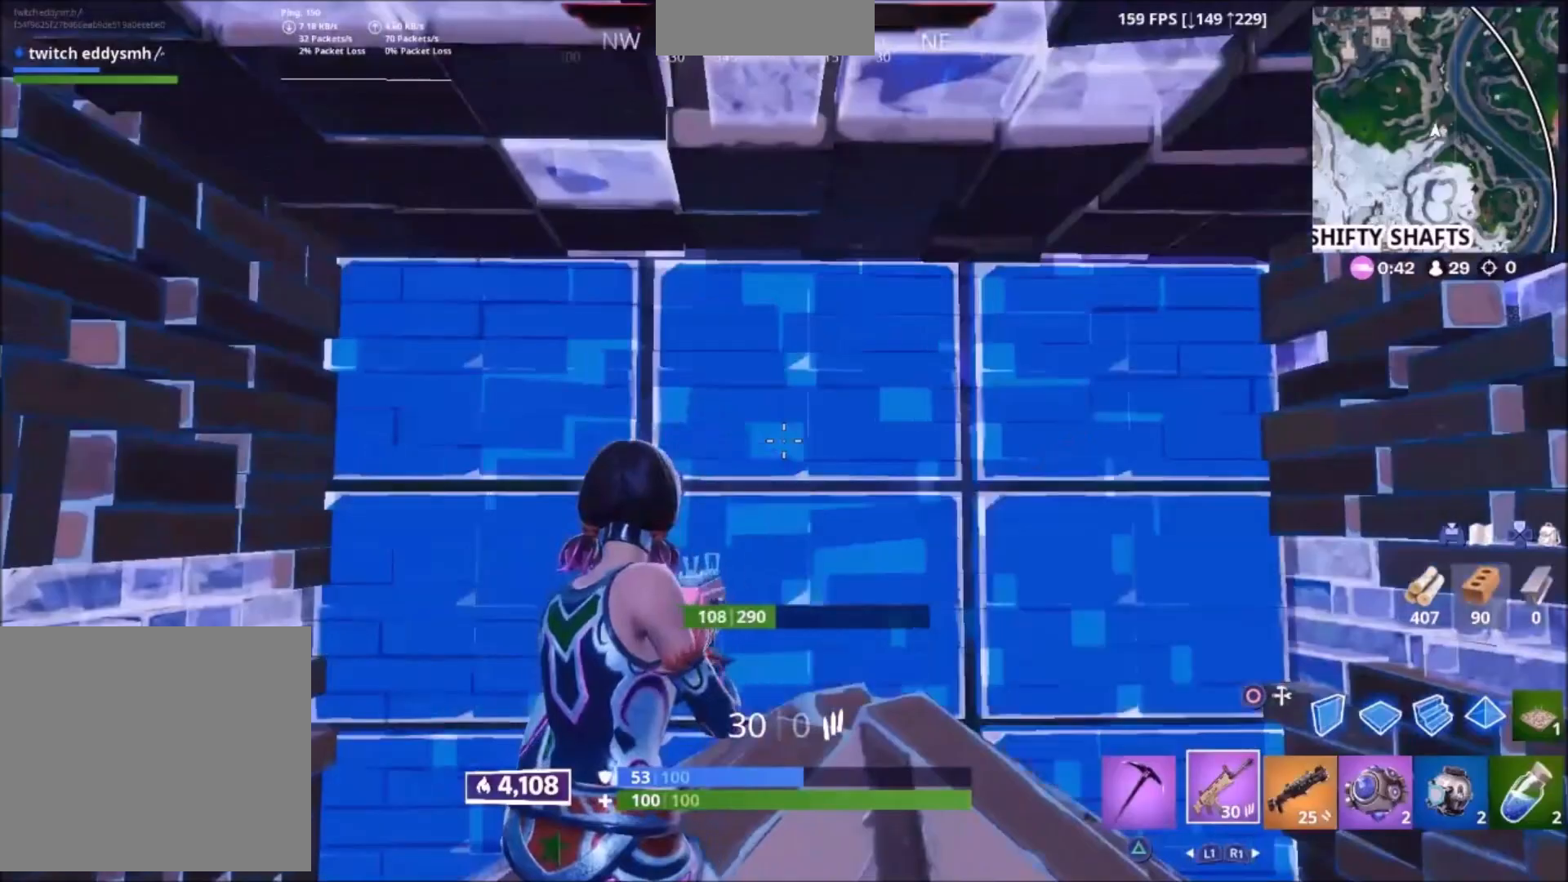
{"buttons": [], "left_stick": "down", "right_stick": "left", "events": [[67, "L3", "up"], [67, "R3", "down"], [167, "R3", "up"], [234, "right_stick", "left"], [334, "left_stick", "down"]]}
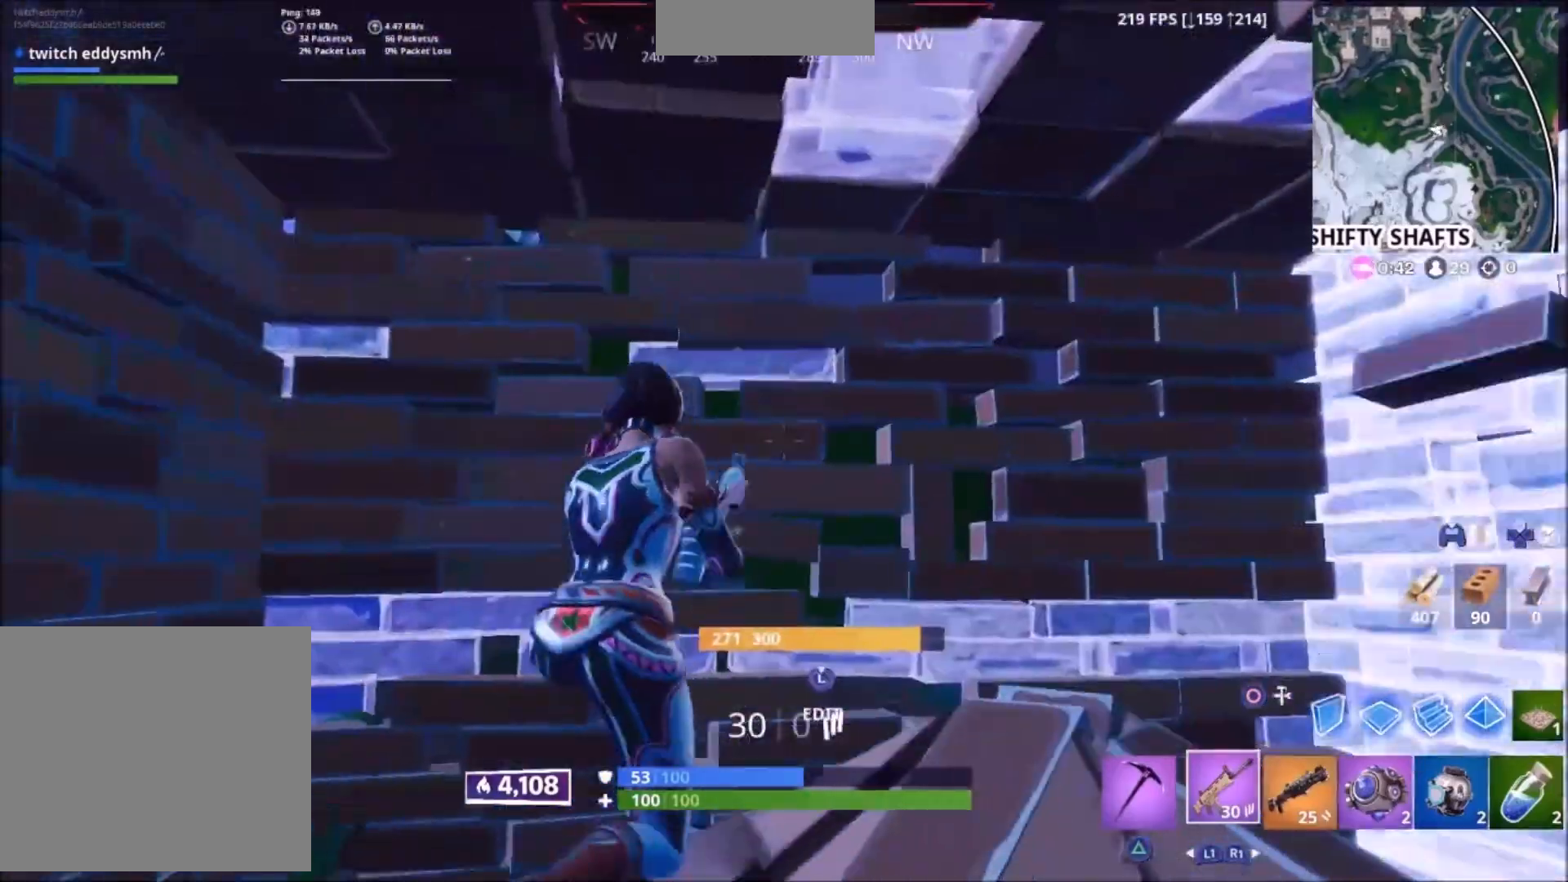
{"buttons": [], "left_stick": "center", "right_stick": "right", "events": [[100, "left_stick", "center"], [133, "right_stick", "center"], [200, "R1", "down"], [300, "R1", "up"], [333, "right_stick", "up-left"], [467, "right_stick", "right"]]}
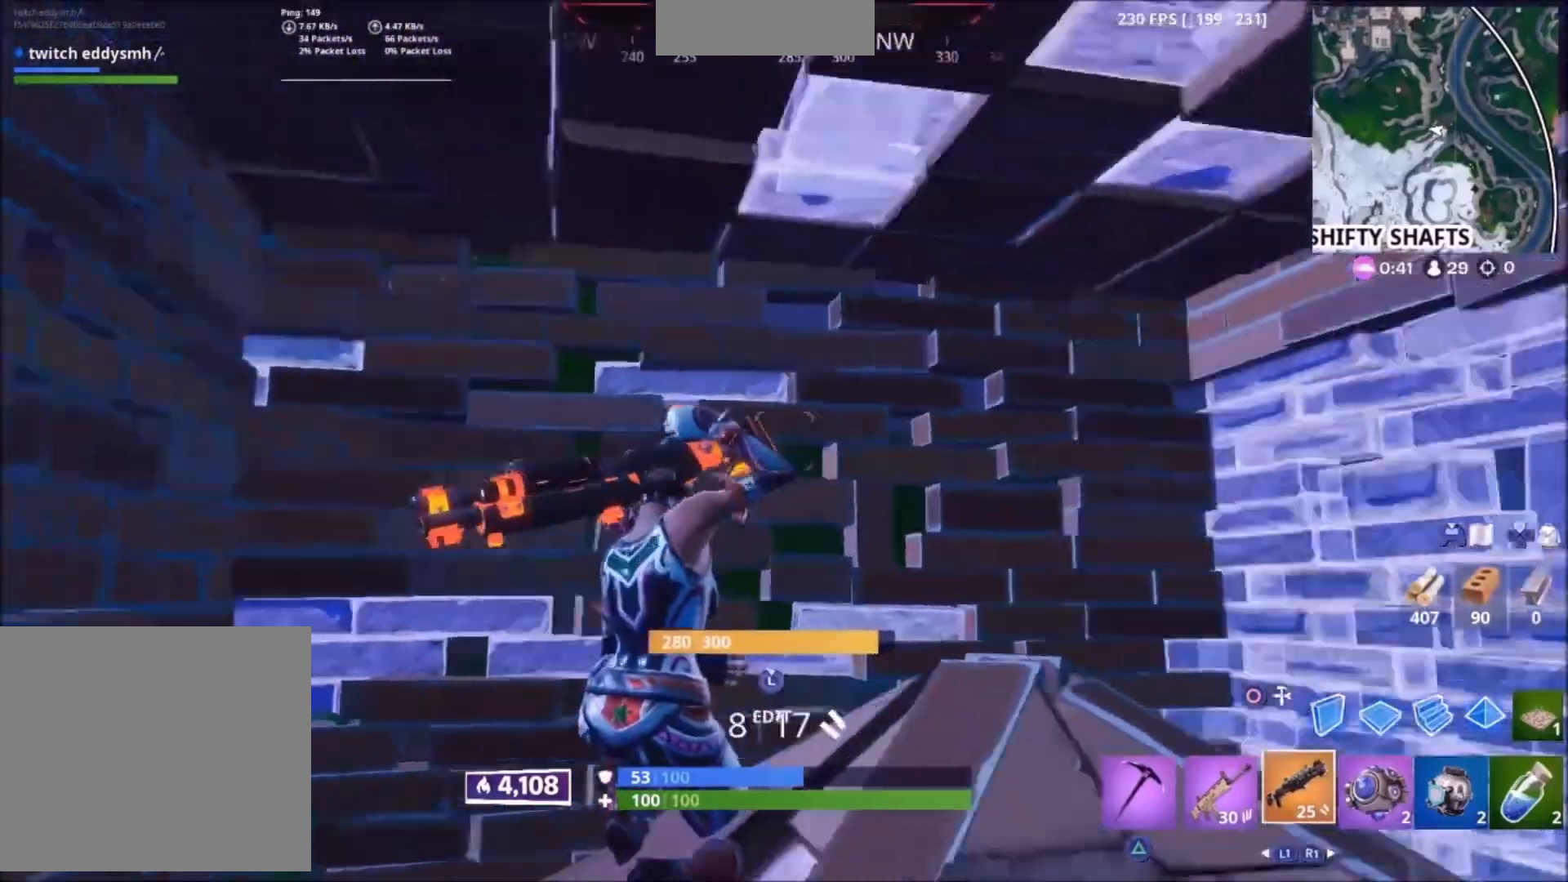
{"buttons": [], "left_stick": "left", "right_stick": "down-right", "events": [[234, "right_stick", "center"], [300, "L1", "down"], [367, "L1", "up"], [400, "right_stick", "down-right"], [467, "left_stick", "left"]]}